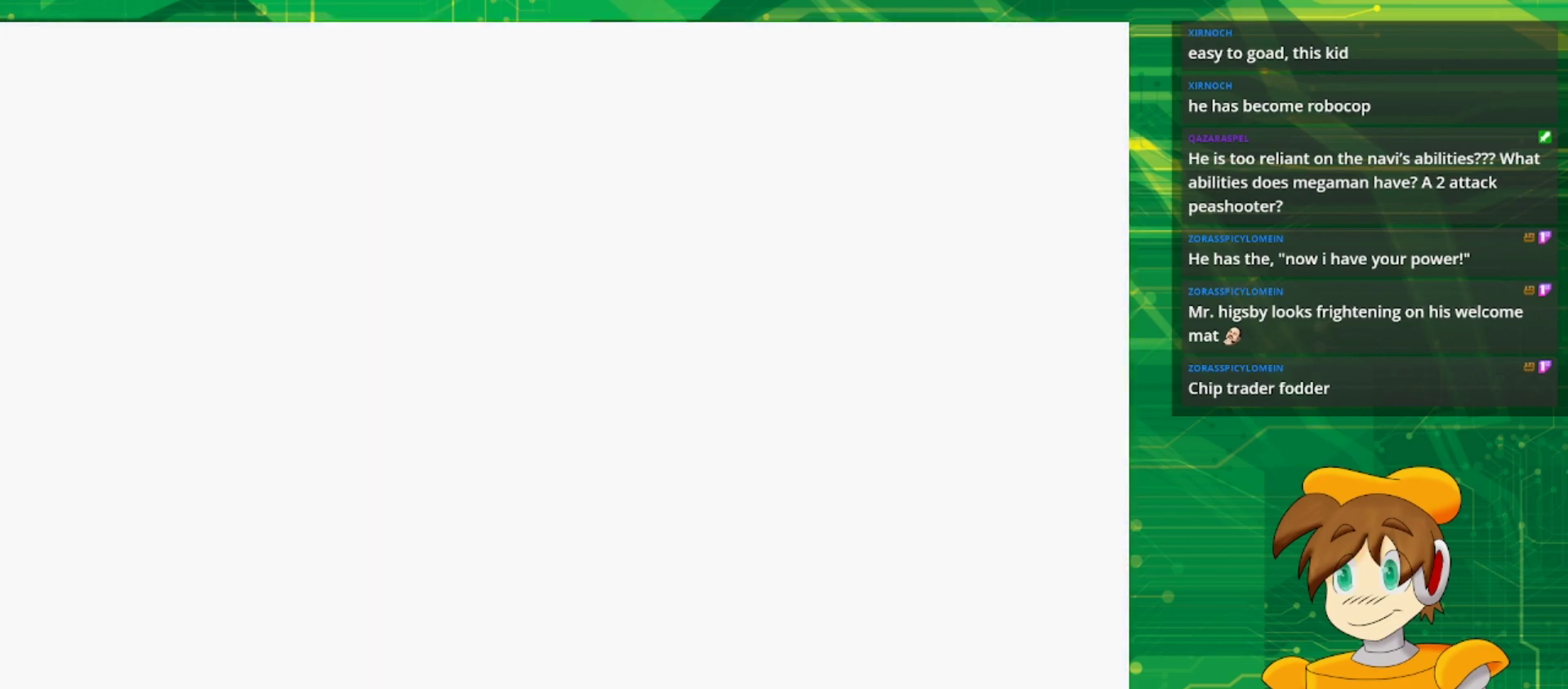
Gameplay with a controller (Nintendo layout); each line is a JSON object with the inputs held at the frame after it. "events" lists button and stick changes between this image and that frame as [ms after this image, input, new state], when the widget could be followed in between. Not read: L3 R3.
{"buttons": [], "events": []}
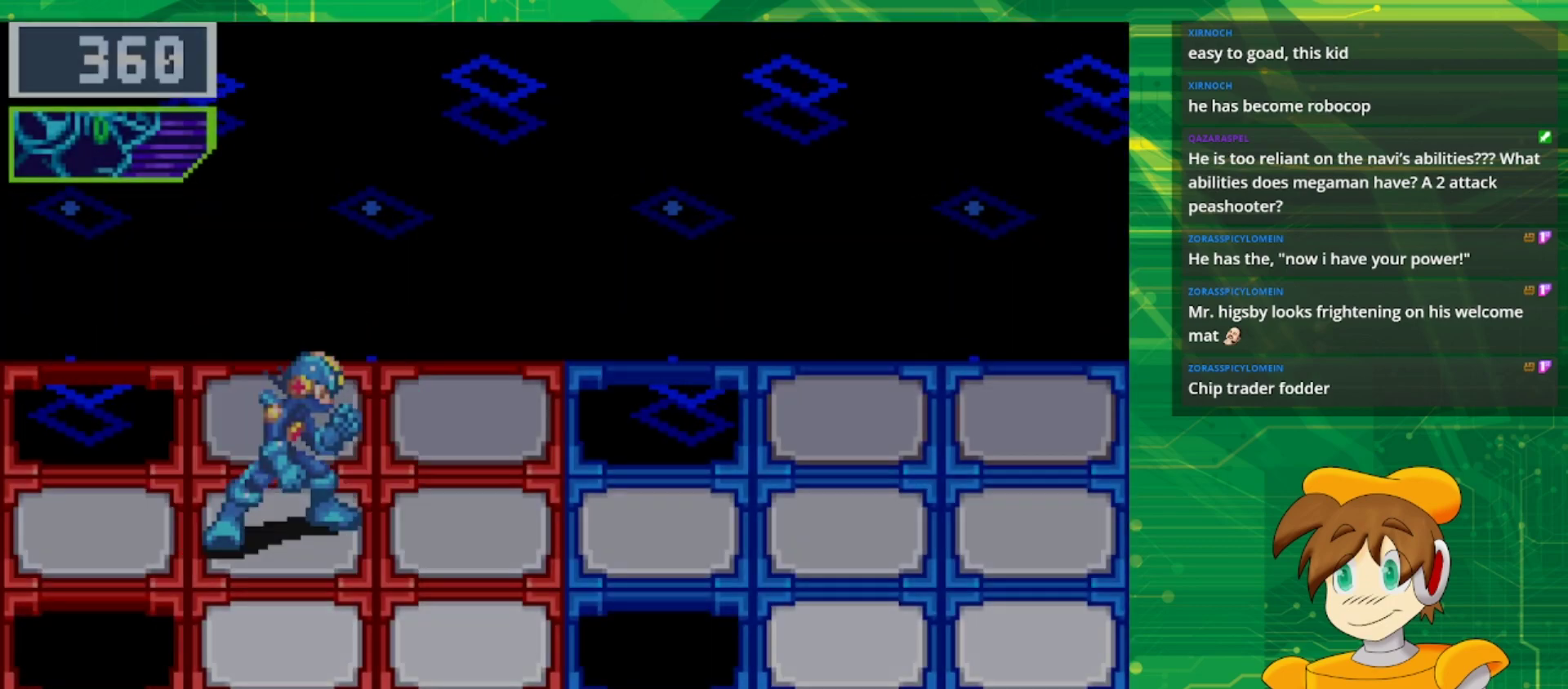
{"buttons": [], "events": []}
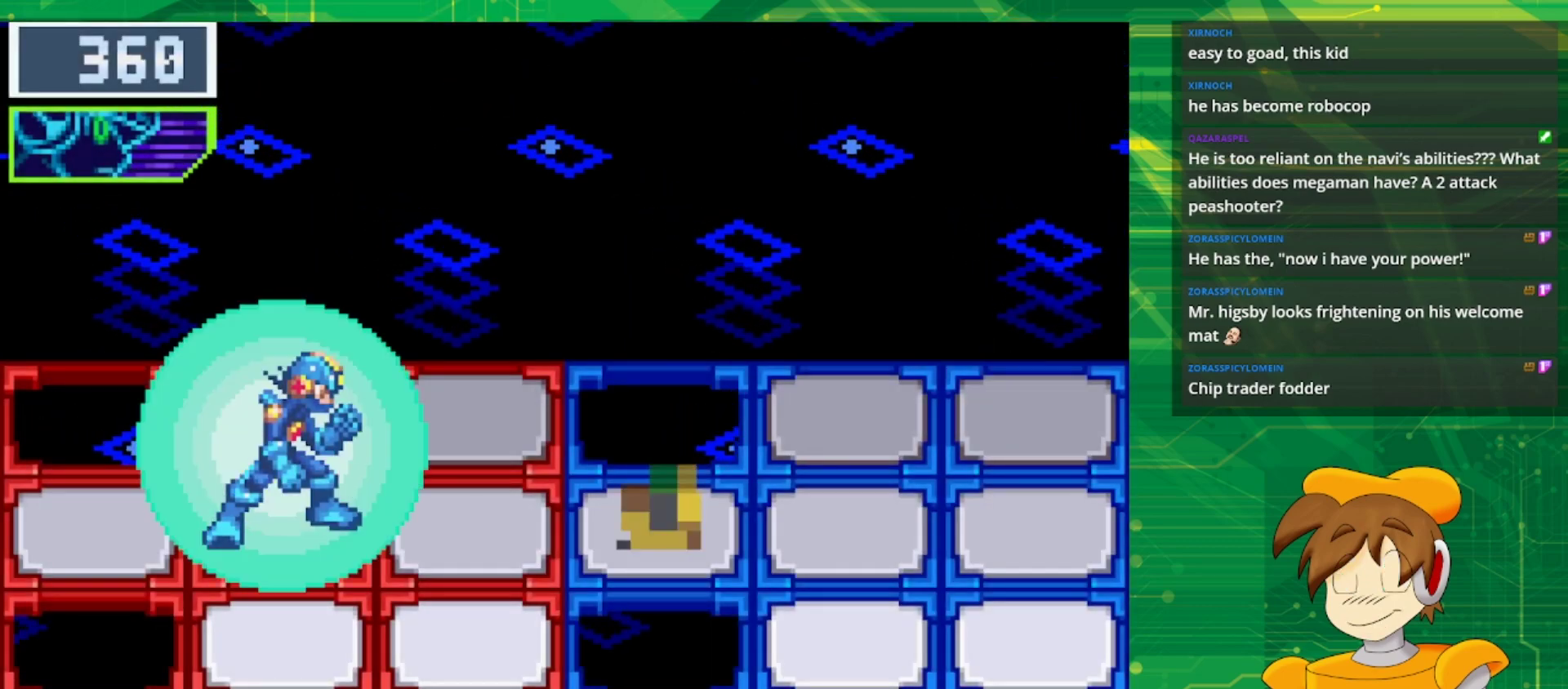
{"buttons": [], "events": []}
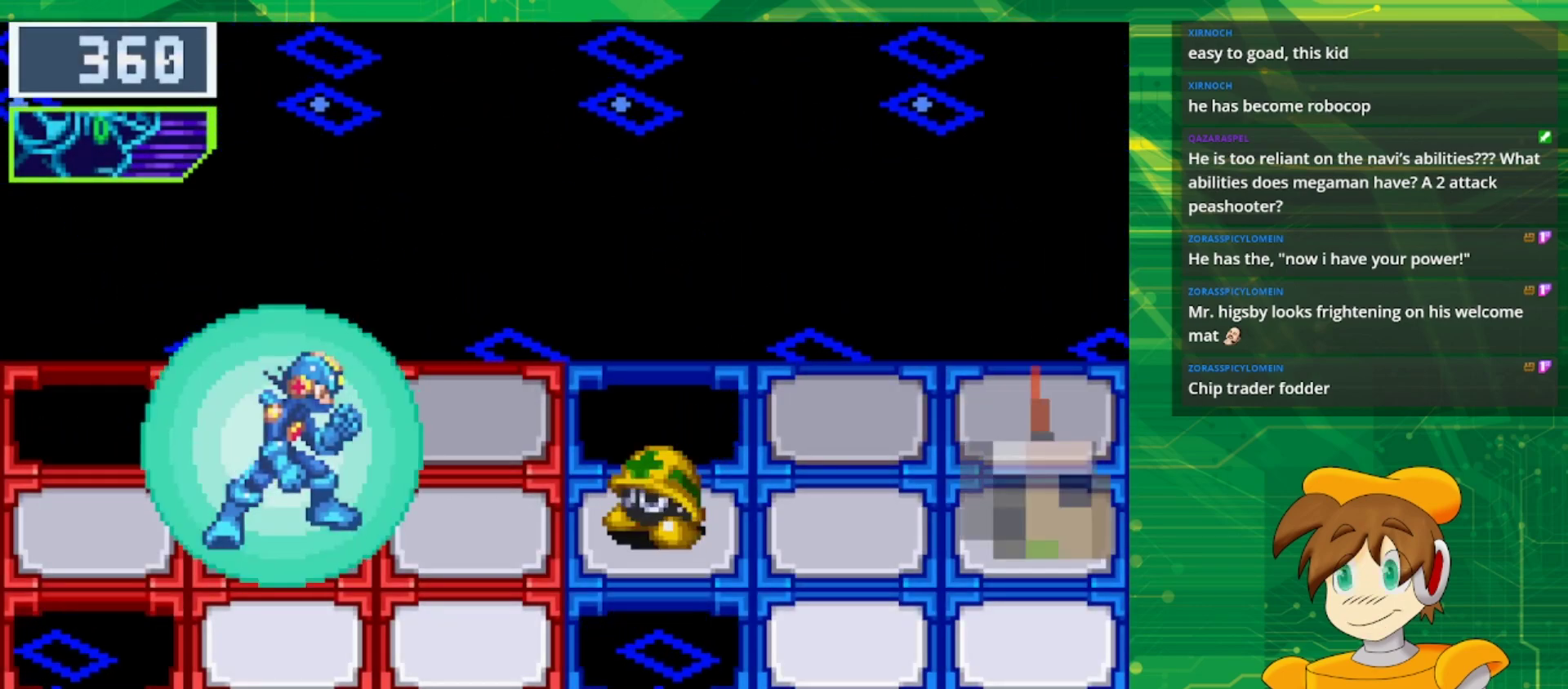
{"buttons": [], "events": []}
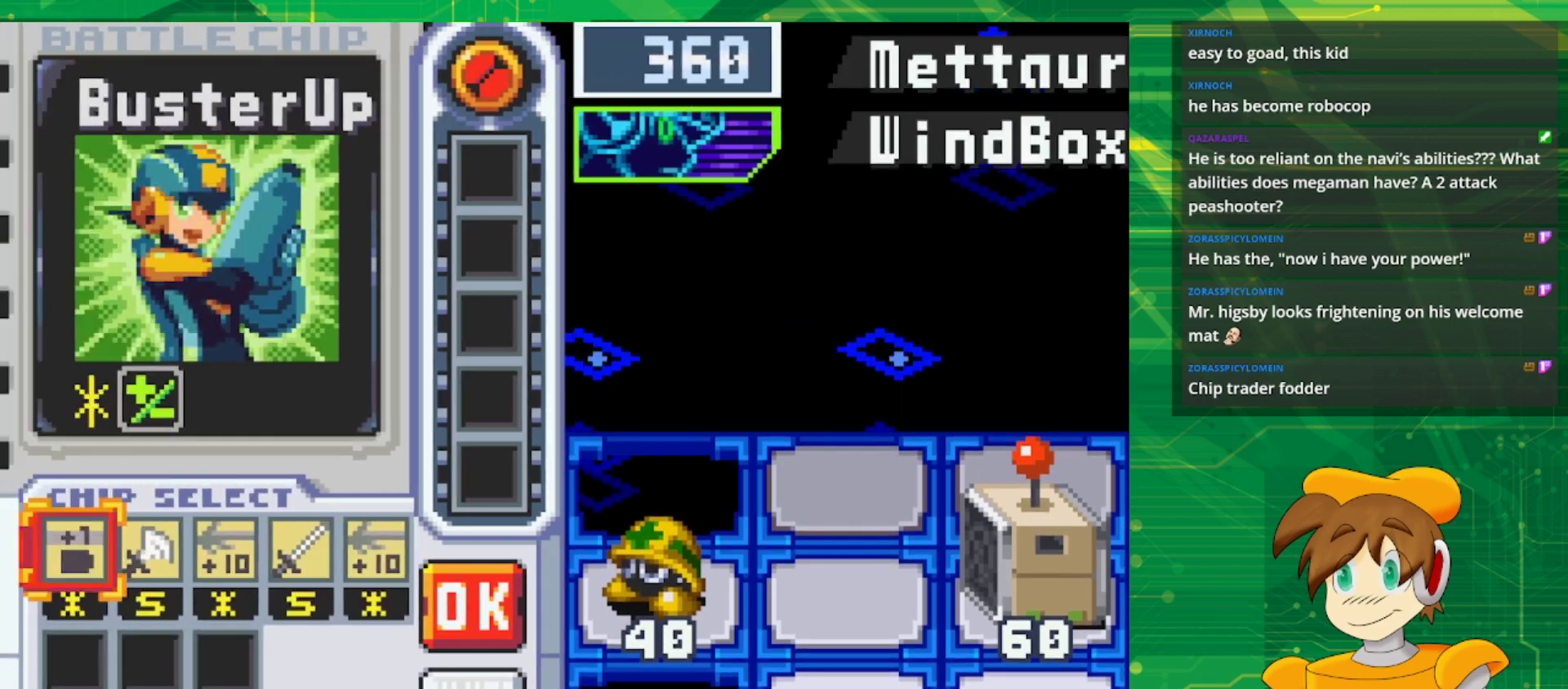
{"buttons": [], "events": []}
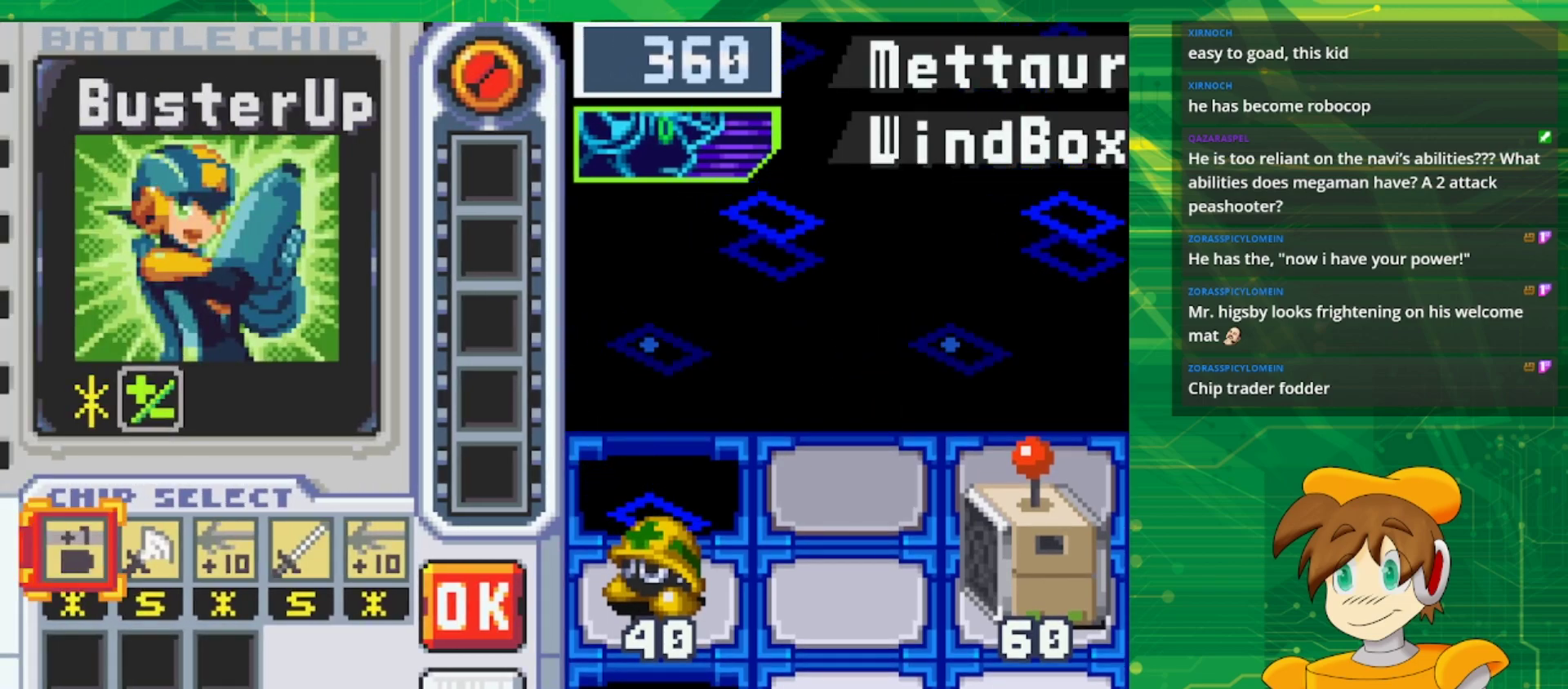
{"buttons": [], "events": []}
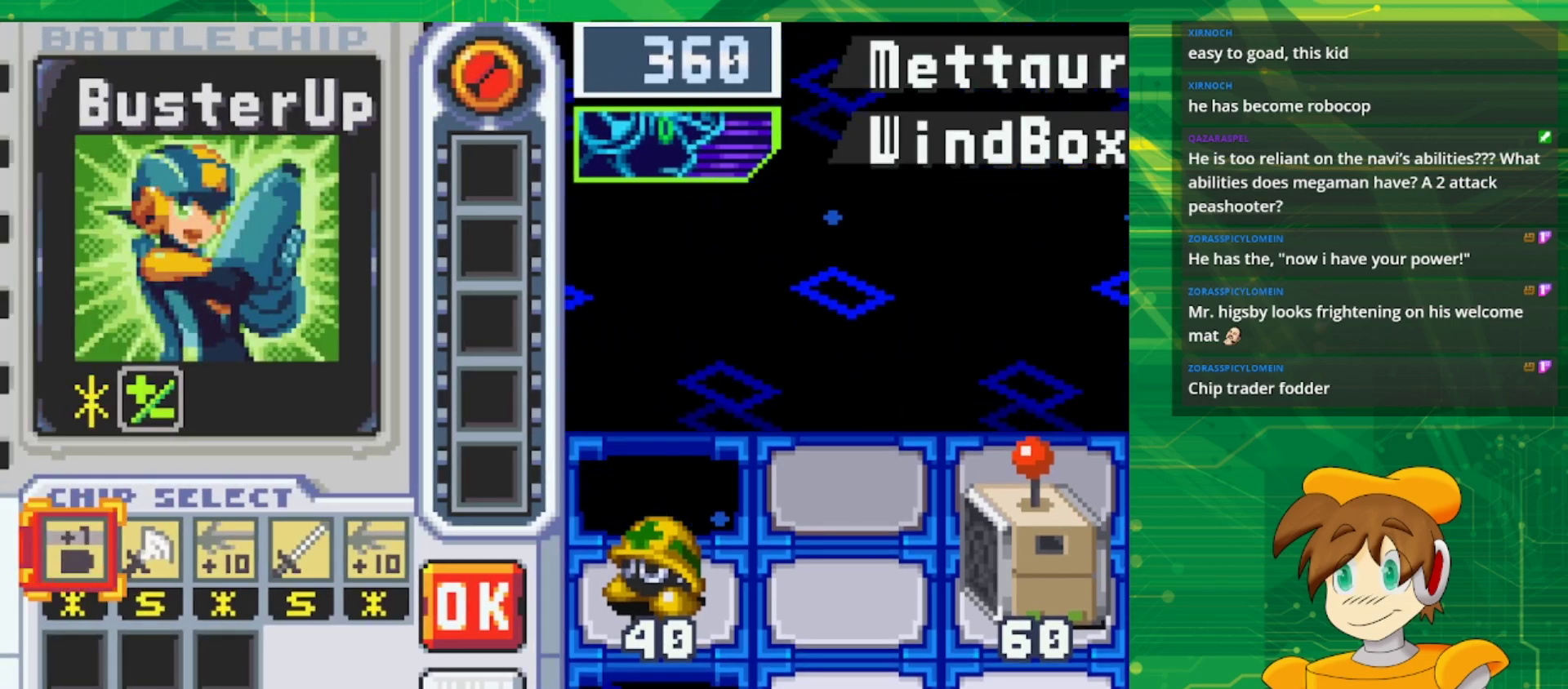
{"buttons": [], "events": []}
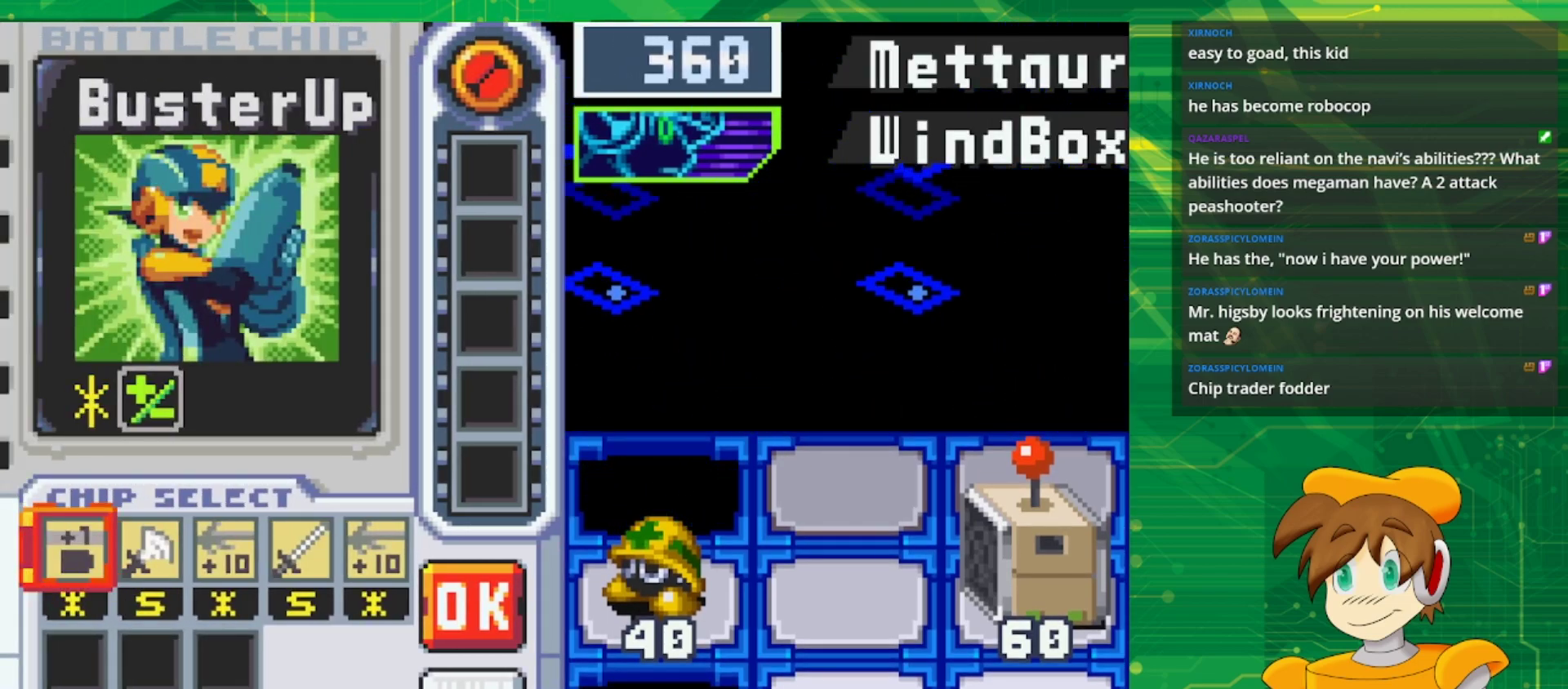
{"buttons": ["DPAD_RIGHT"], "events": [[133, "DPAD_RIGHT", "down"], [250, "DPAD_RIGHT", "up"], [350, "DPAD_RIGHT", "down"], [433, "DPAD_RIGHT", "up"], [500, "DPAD_RIGHT", "down"]]}
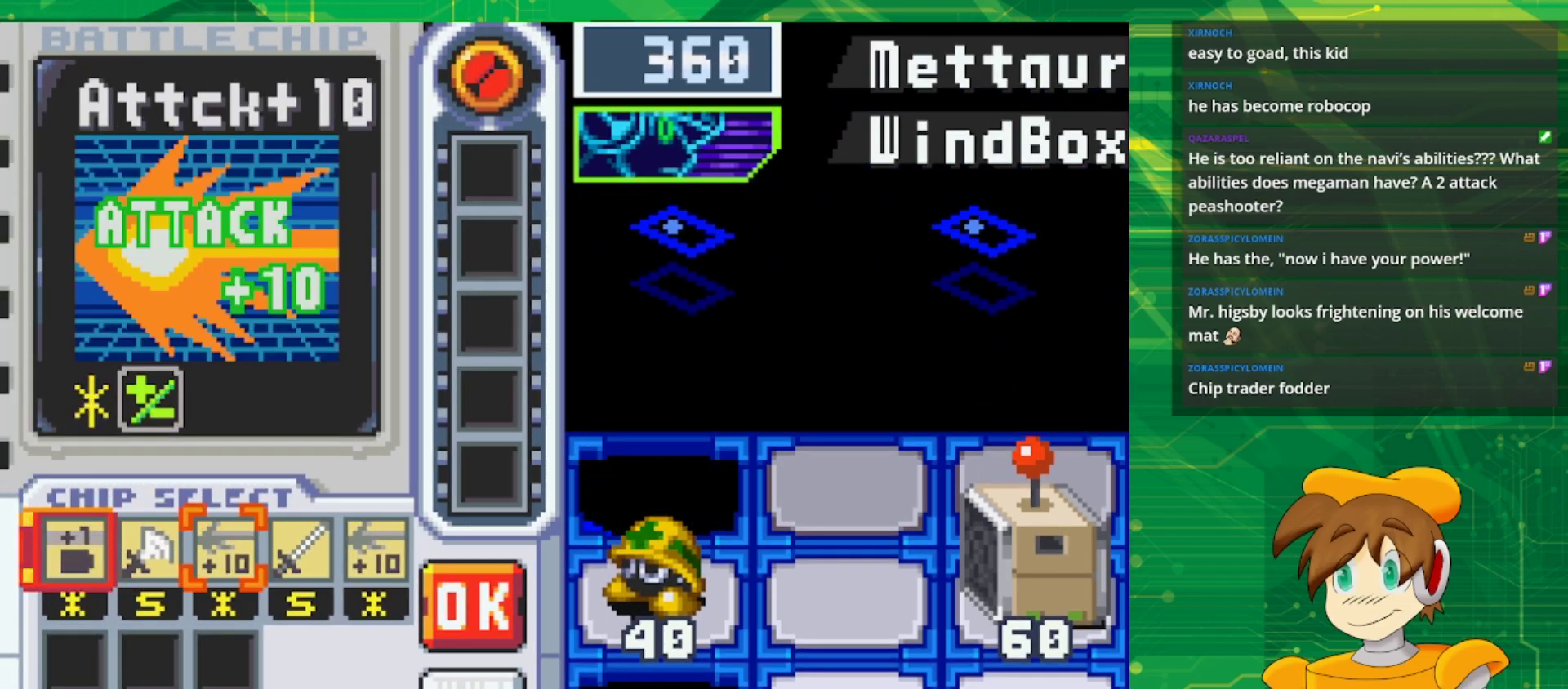
{"buttons": [], "events": [[150, "DPAD_RIGHT", "up"]]}
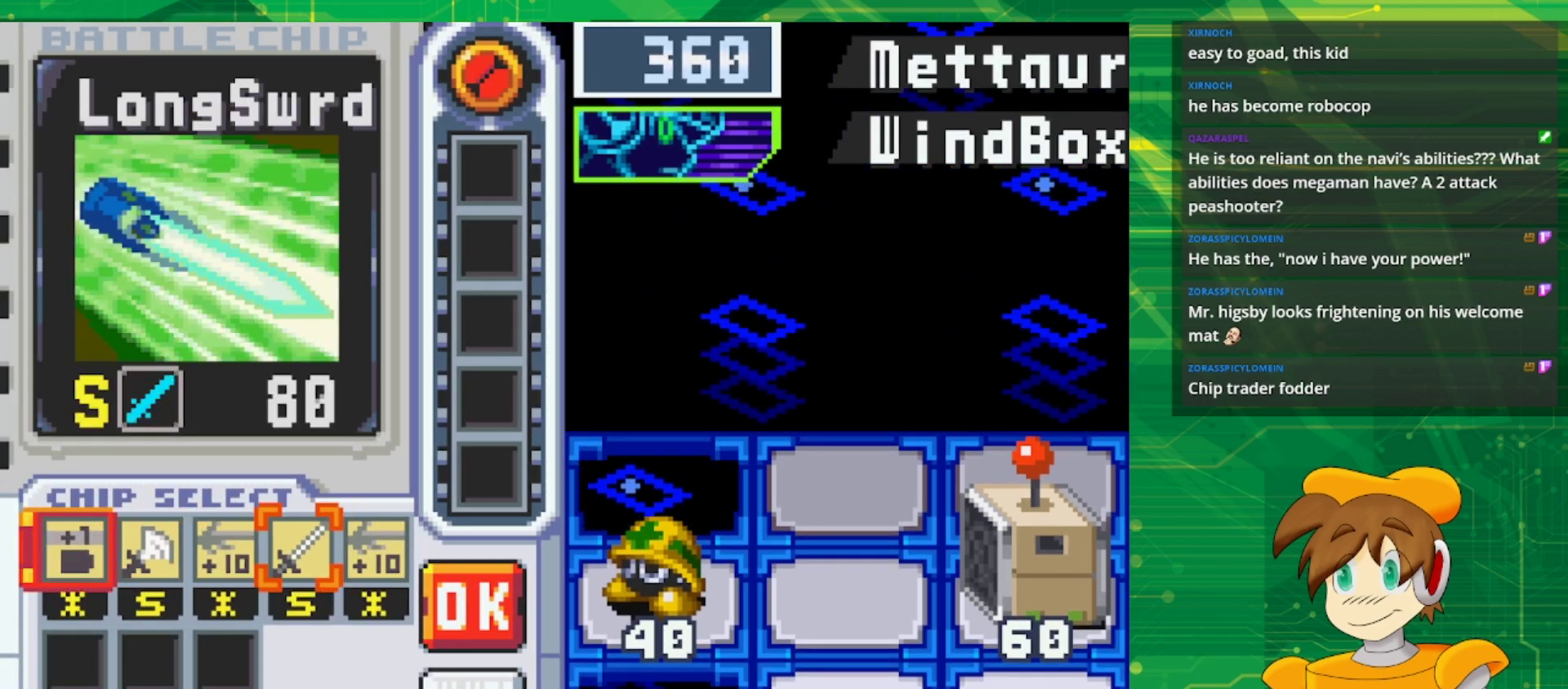
{"buttons": [], "events": []}
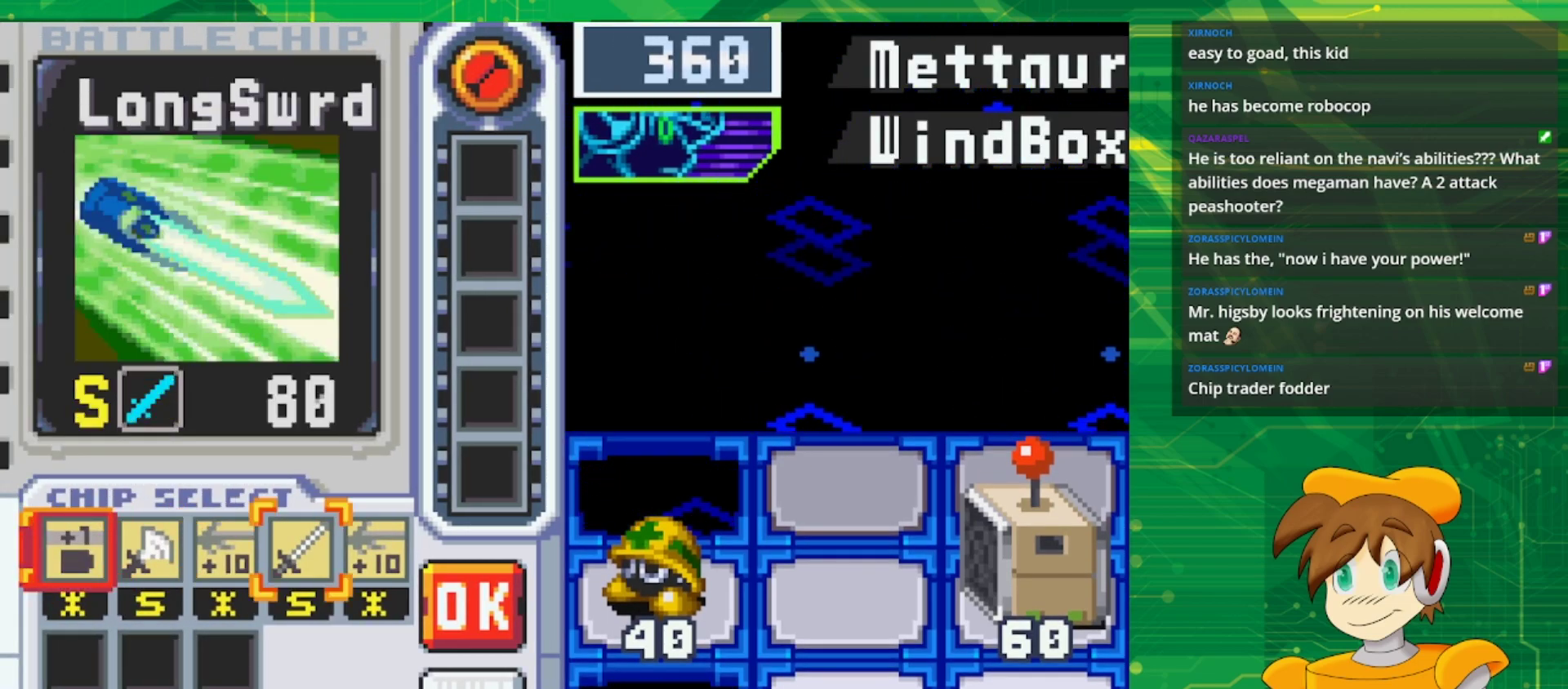
{"buttons": [], "events": []}
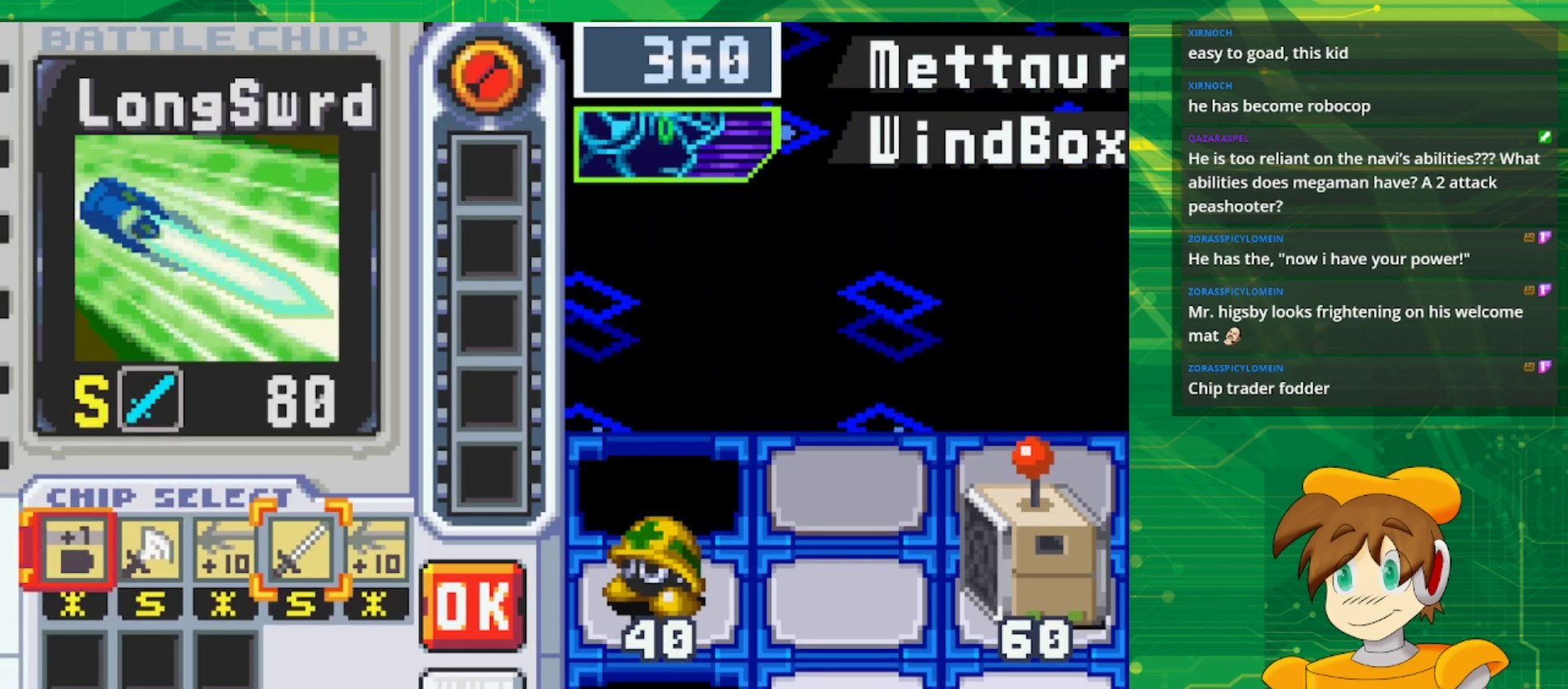
{"buttons": [], "events": []}
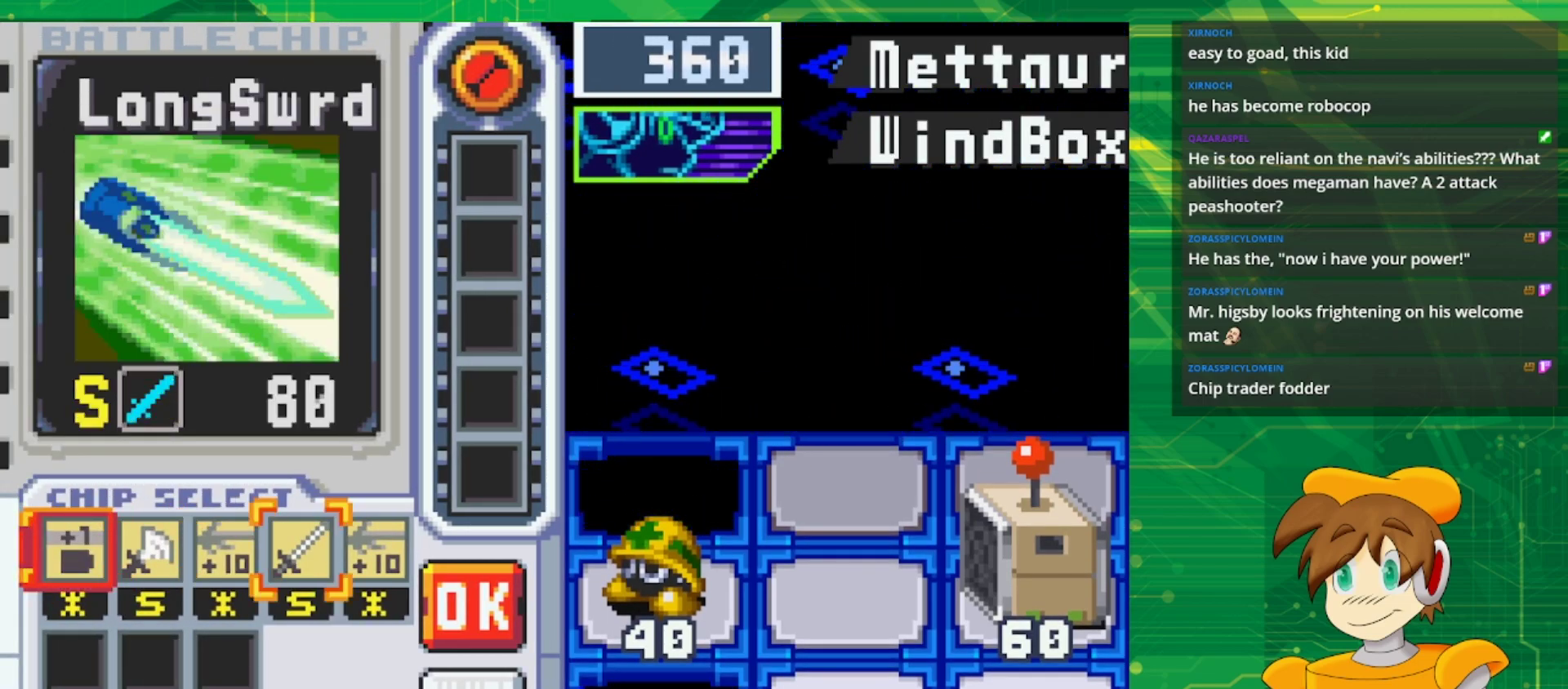
{"buttons": [], "events": [[300, "A", "down"], [450, "A", "up"]]}
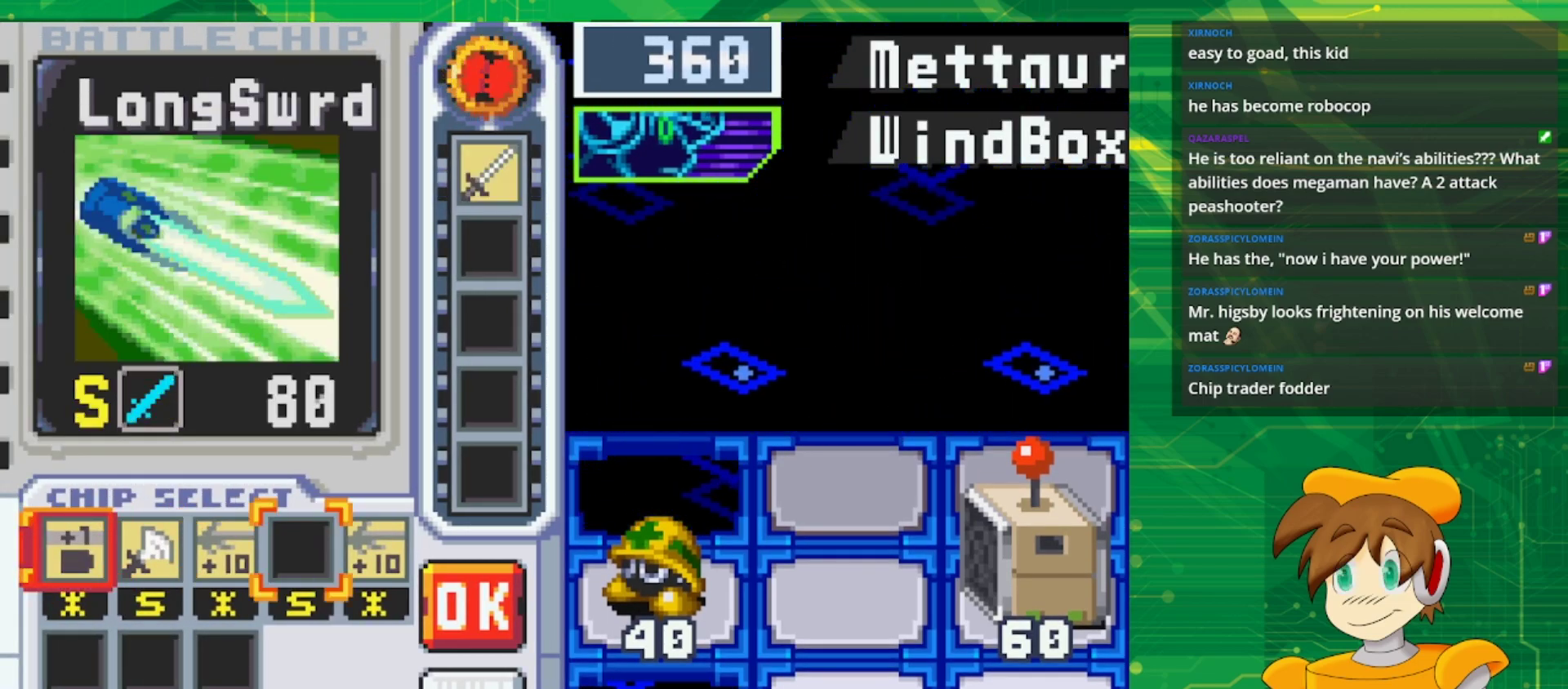
{"buttons": ["DPAD_LEFT"], "events": [[217, "DPAD_LEFT", "down"], [300, "DPAD_LEFT", "up"], [383, "DPAD_LEFT", "down"]]}
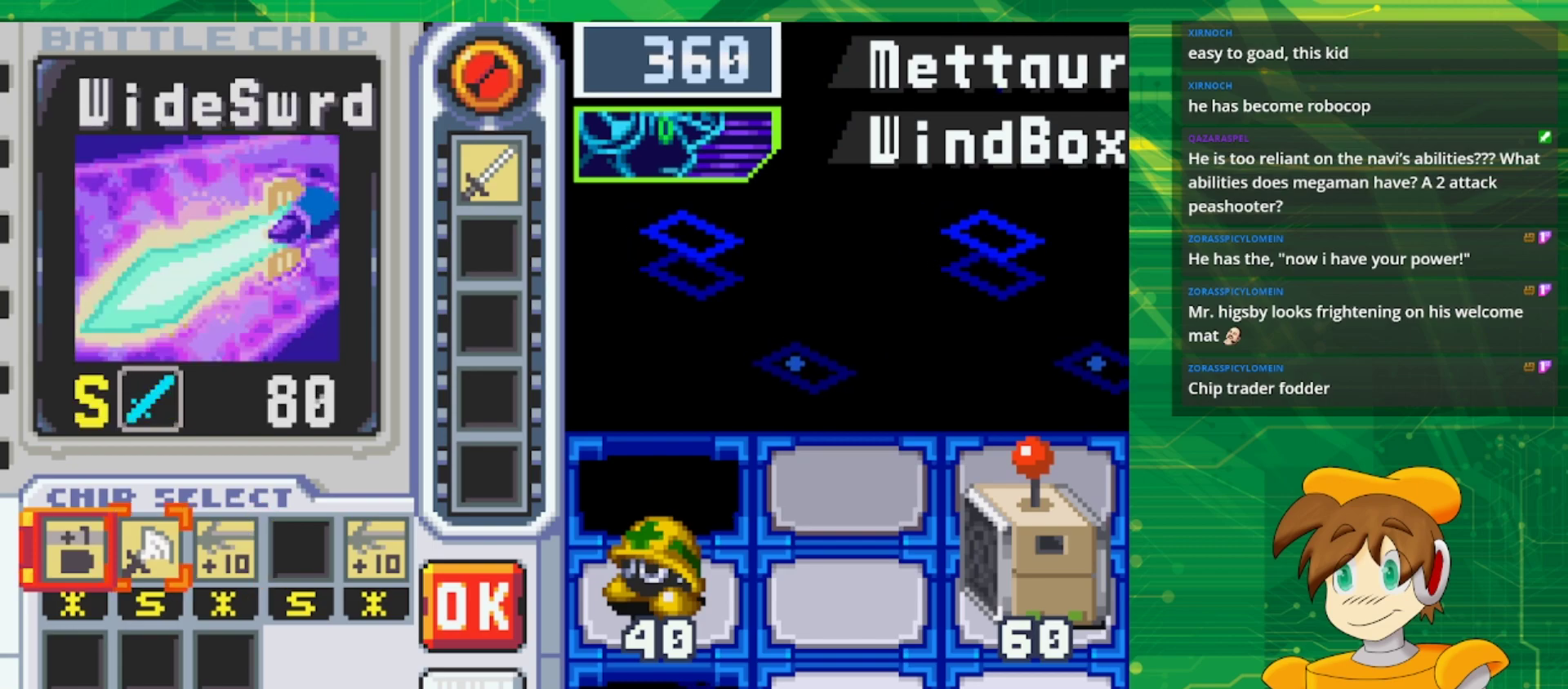
{"buttons": ["DPAD_RIGHT"], "events": [[17, "DPAD_LEFT", "up"], [67, "DPAD_LEFT", "down"], [200, "DPAD_LEFT", "up"], [233, "A", "down"], [400, "A", "up"], [500, "DPAD_RIGHT", "down"]]}
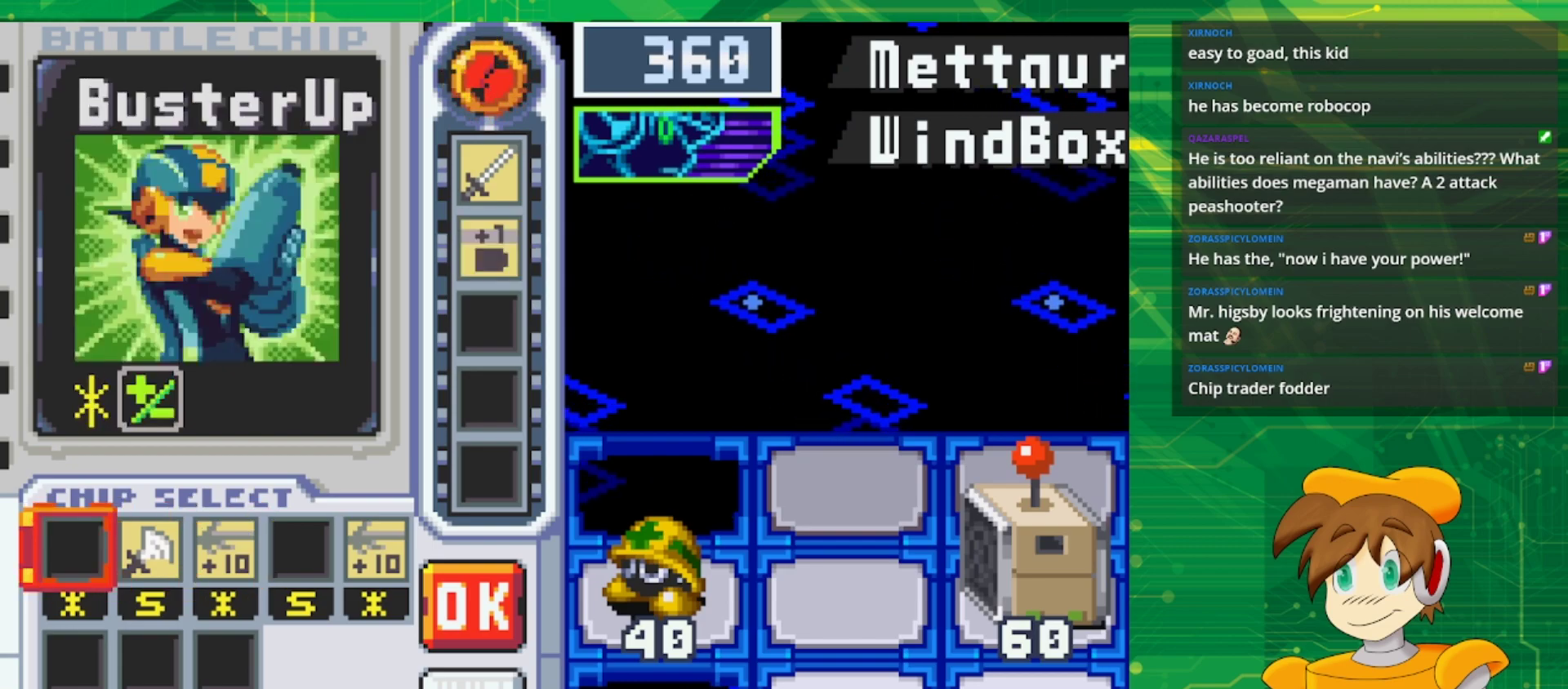
{"buttons": [], "events": [[67, "DPAD_RIGHT", "up"], [167, "DPAD_RIGHT", "down"], [267, "DPAD_RIGHT", "up"], [367, "DPAD_RIGHT", "down"], [467, "DPAD_RIGHT", "up"]]}
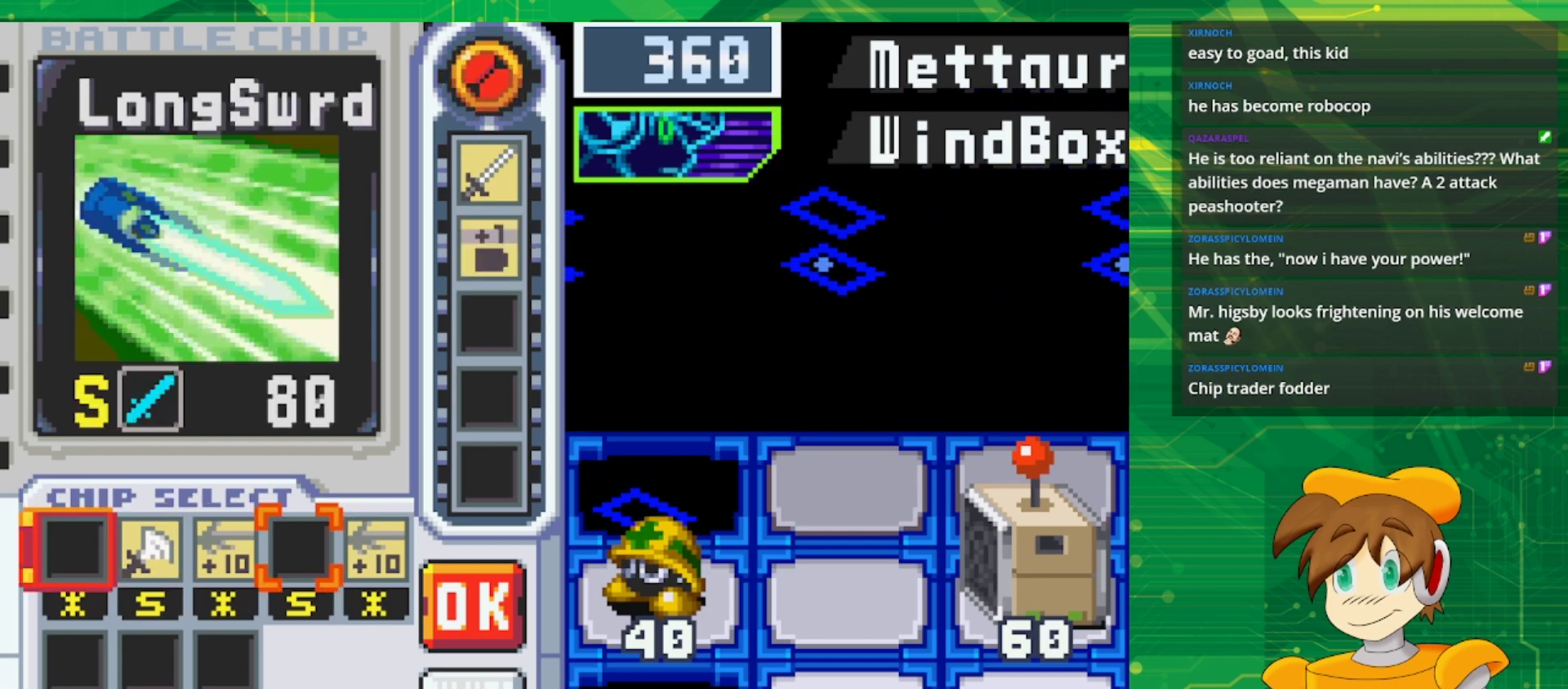
{"buttons": [], "events": [[333, "DPAD_RIGHT", "down"], [467, "DPAD_RIGHT", "up"]]}
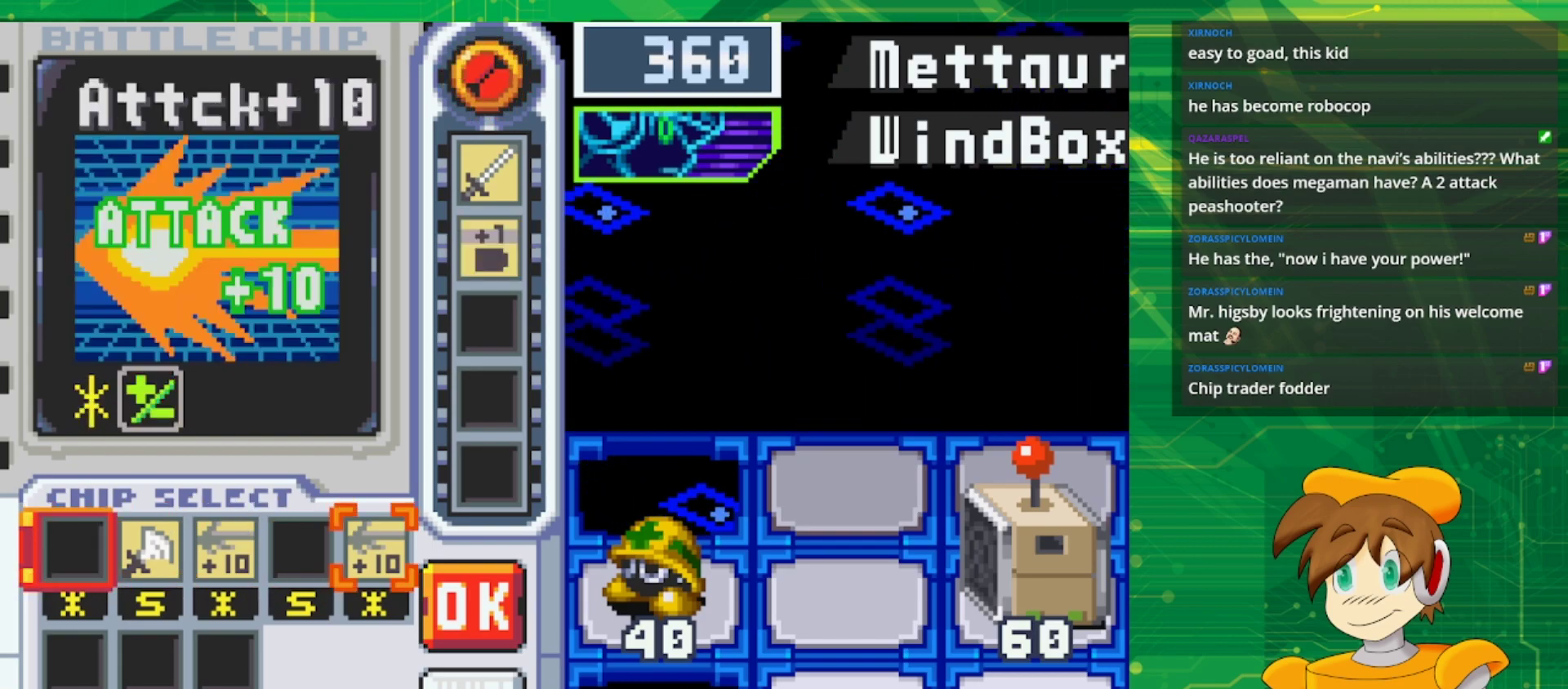
{"buttons": [], "events": [[33, "DPAD_RIGHT", "down"], [183, "DPAD_RIGHT", "up"], [217, "A", "down"], [383, "A", "up"]]}
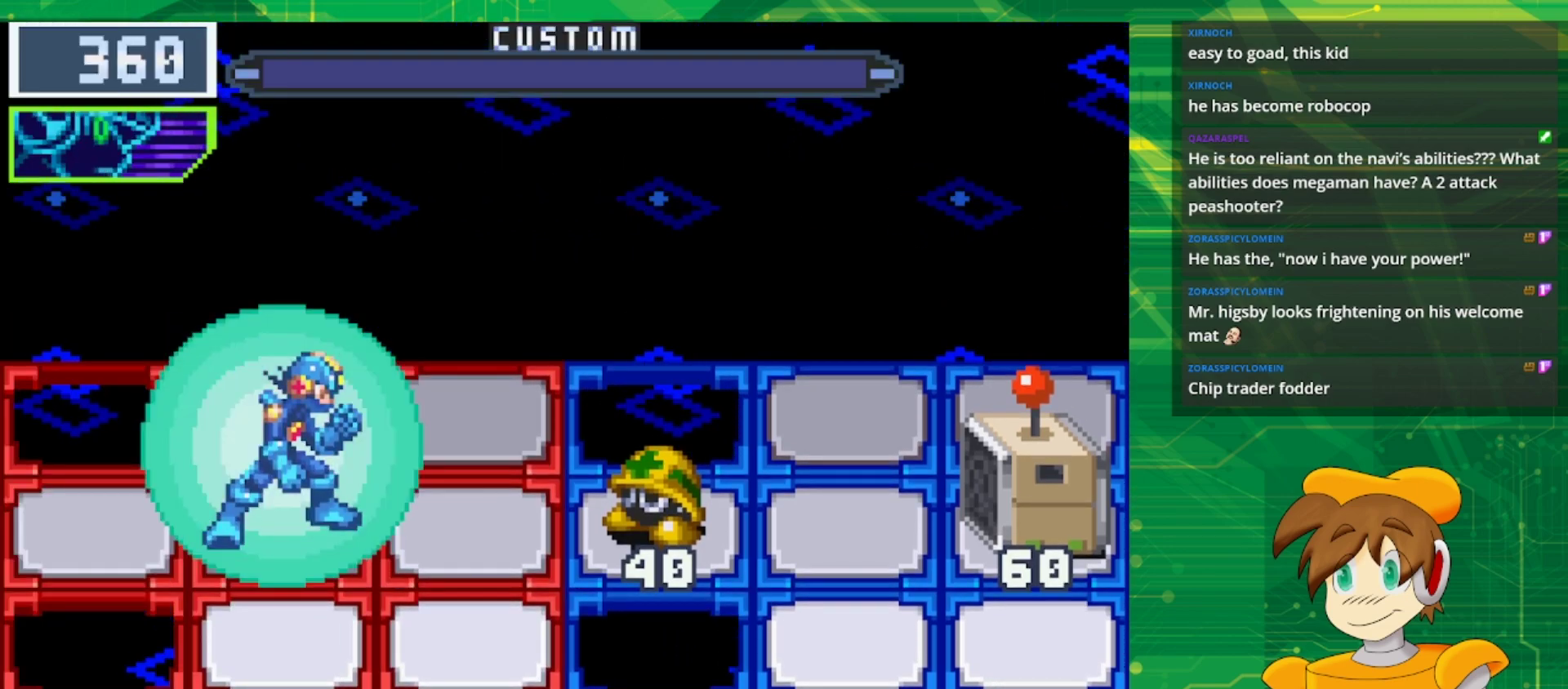
{"buttons": [], "events": []}
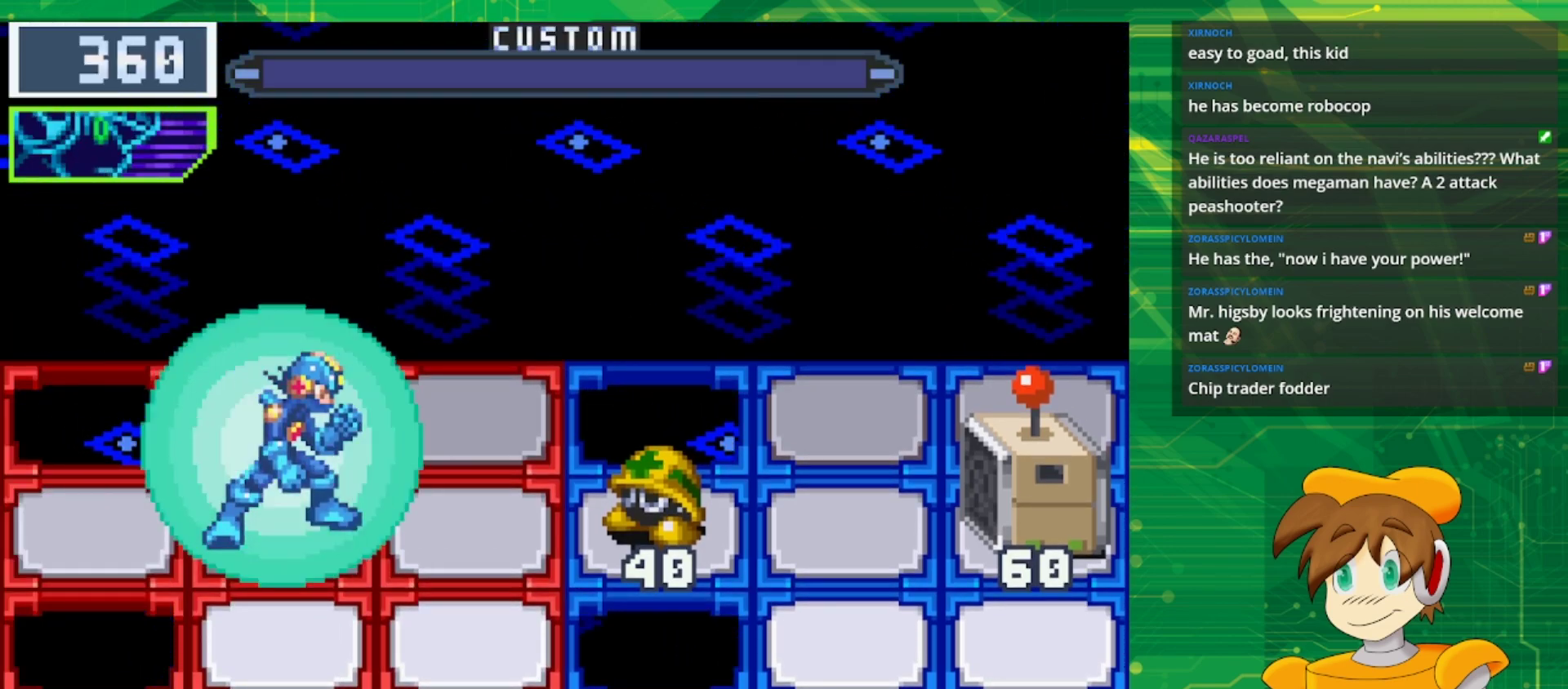
{"buttons": [], "events": []}
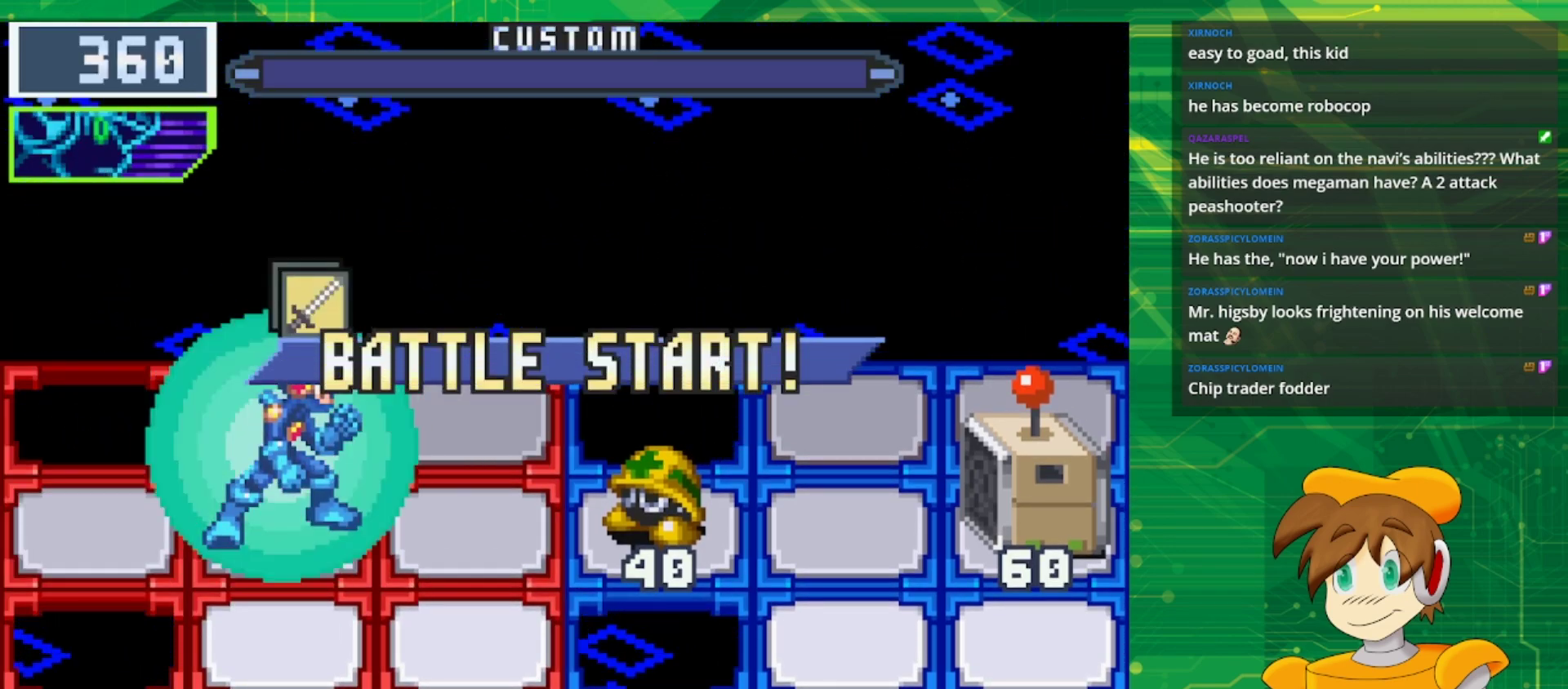
{"buttons": [], "events": []}
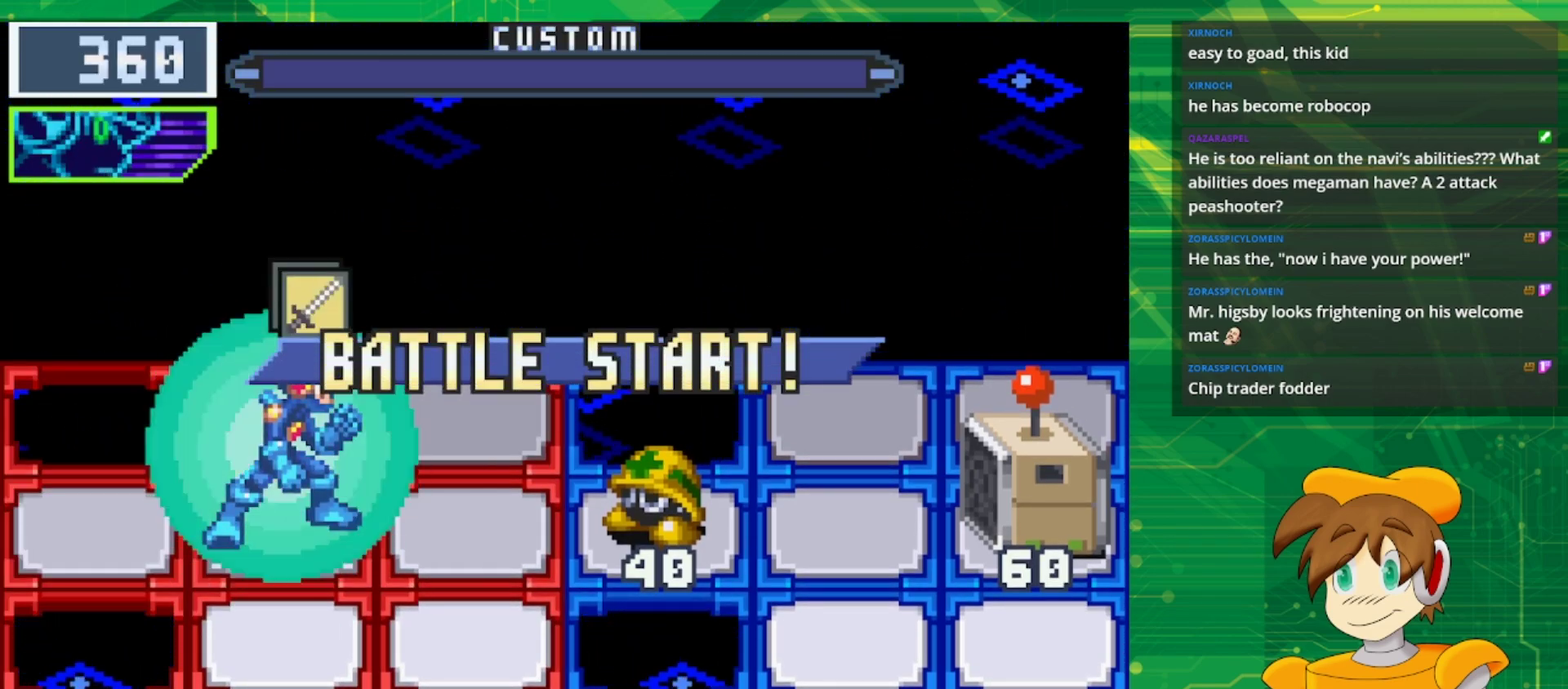
{"buttons": [], "events": []}
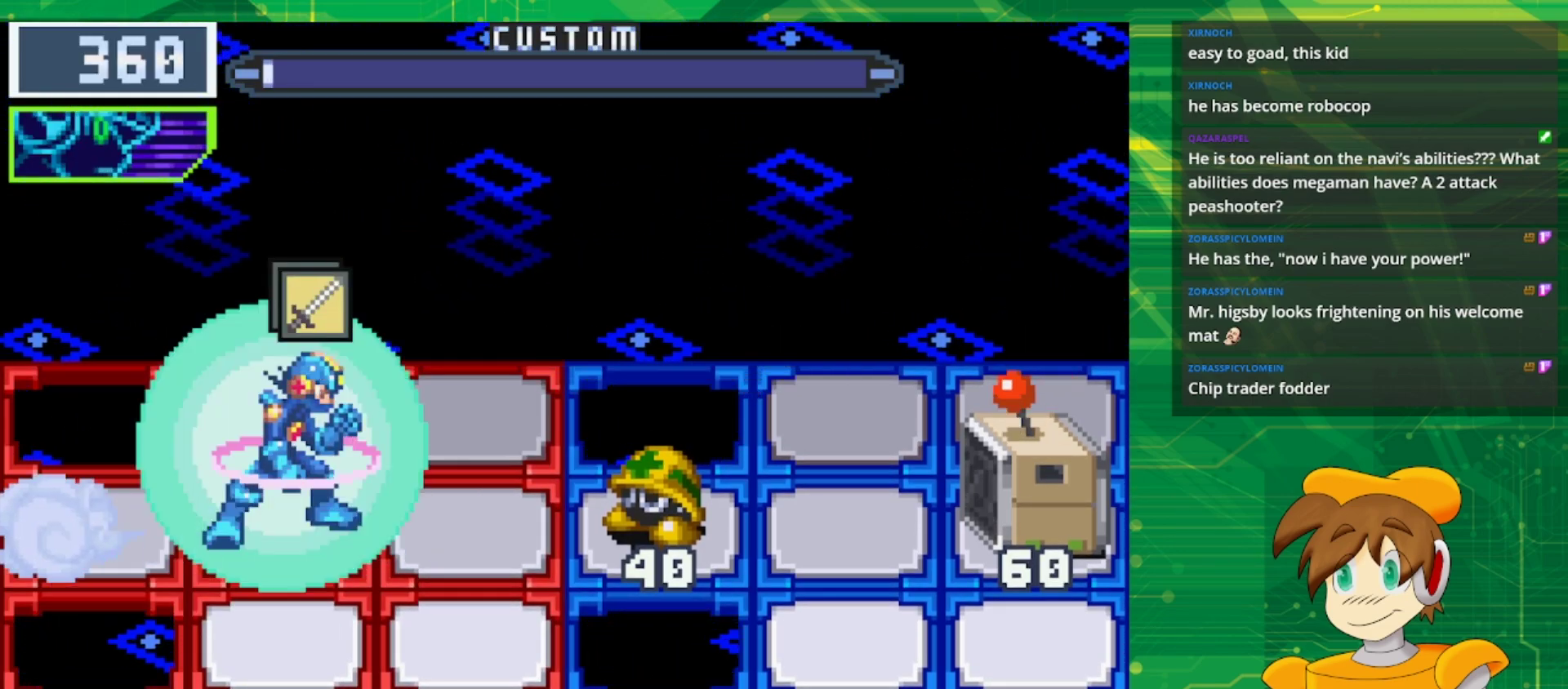
{"buttons": [], "events": [[133, "DPAD_RIGHT", "down"], [300, "DPAD_RIGHT", "up"], [333, "A", "down"], [467, "A", "up"]]}
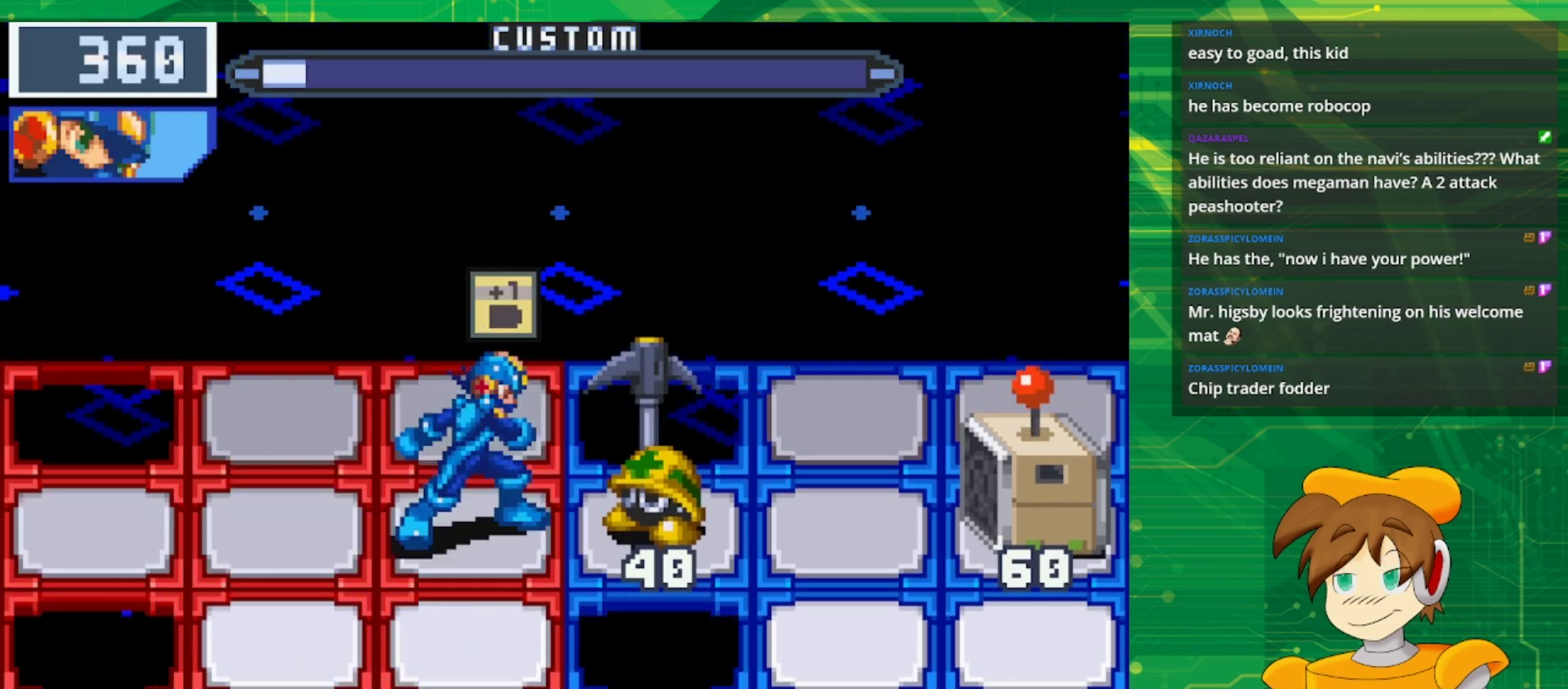
{"buttons": [], "events": []}
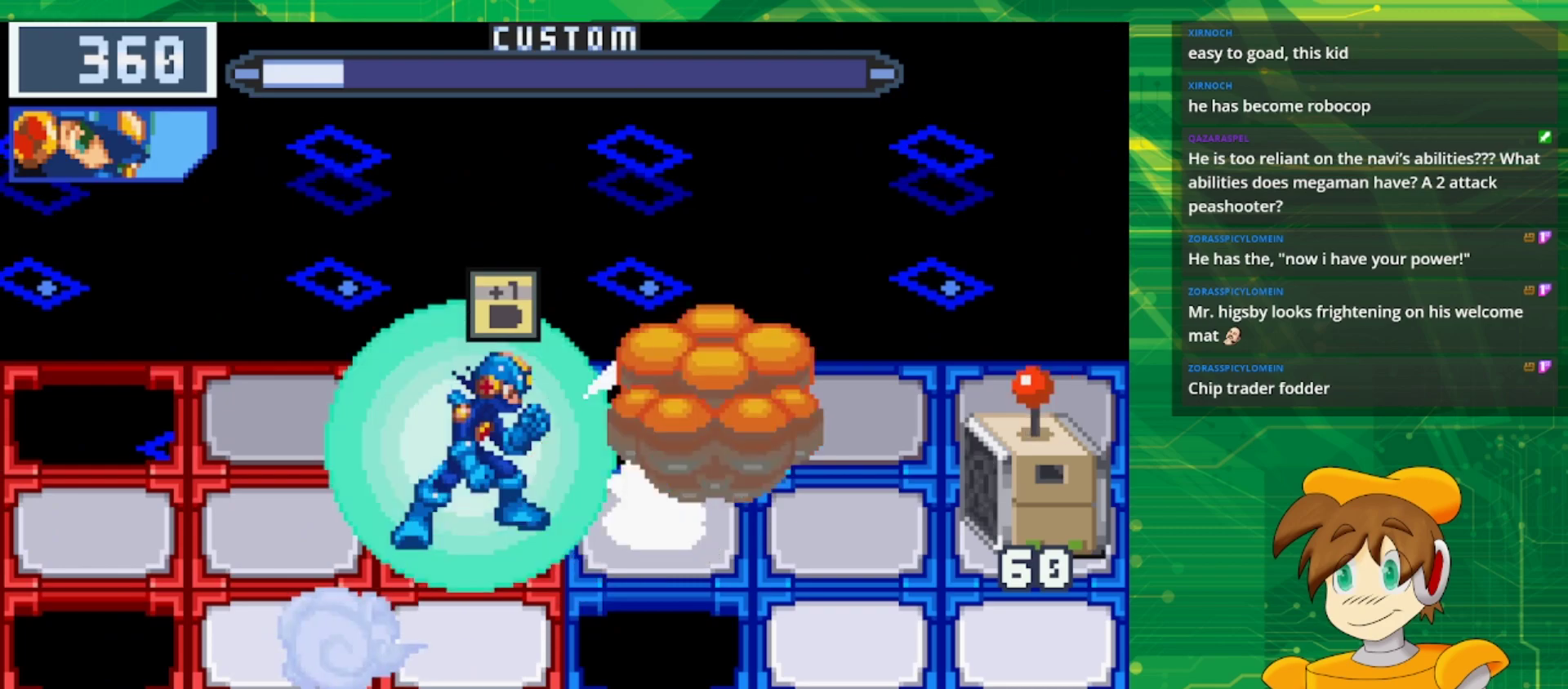
{"buttons": [], "events": []}
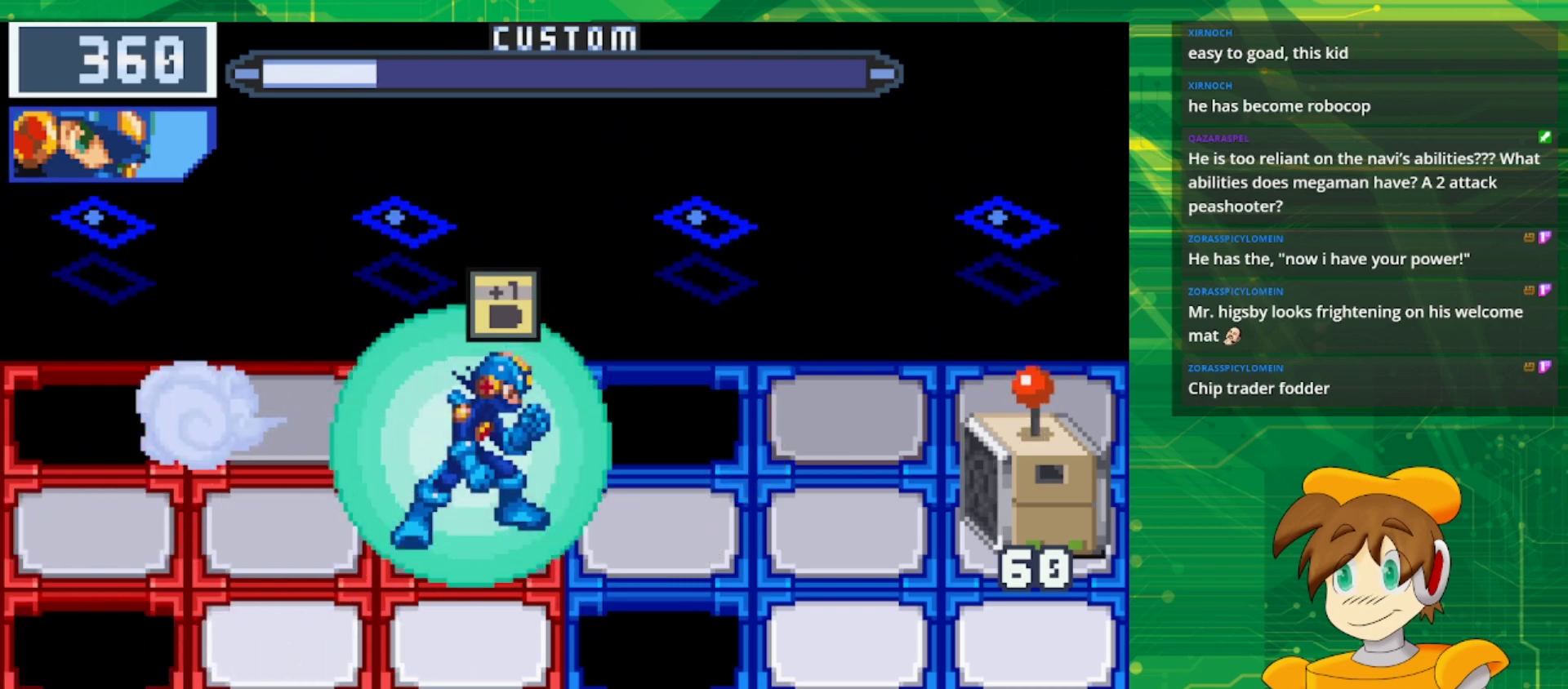
{"buttons": ["B"], "events": [[17, "A", "down"], [133, "A", "up"], [300, "B", "down"]]}
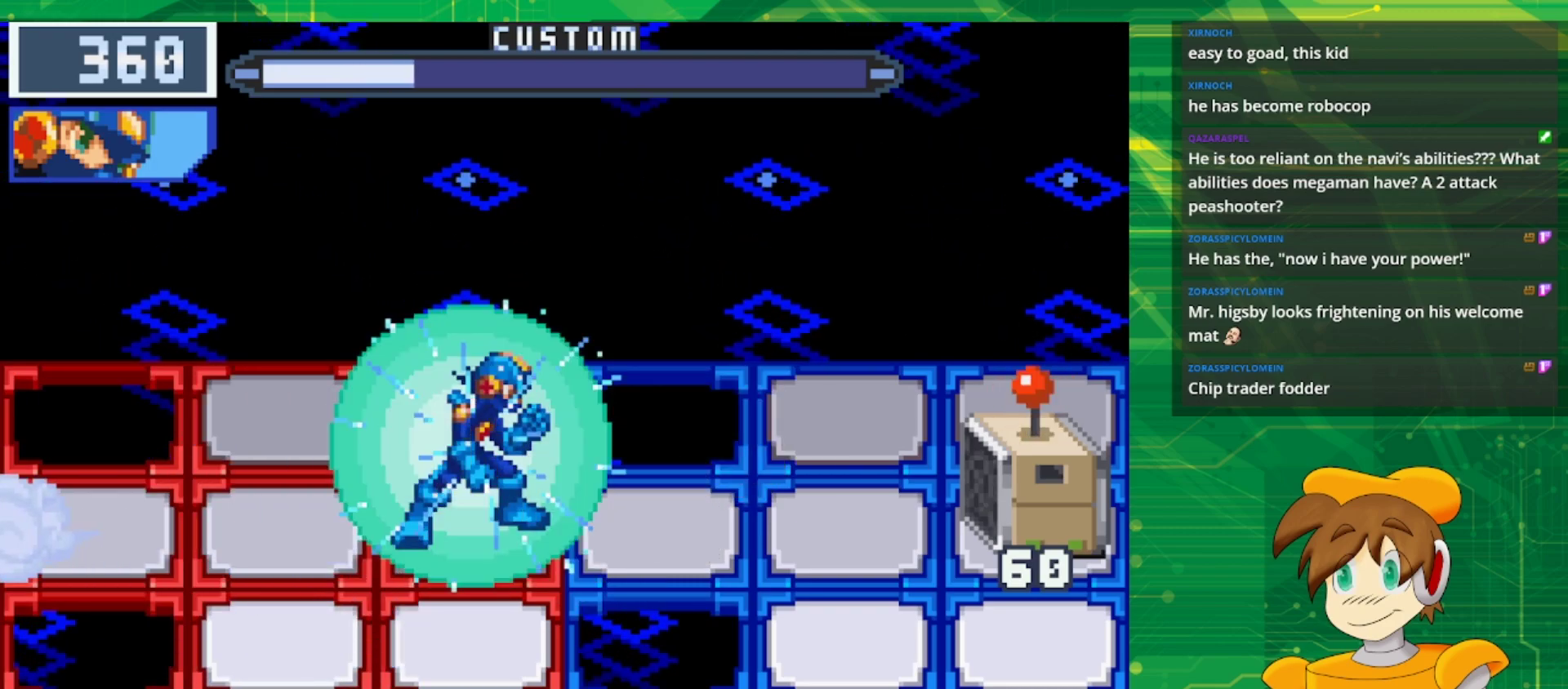
{"buttons": ["B"], "events": []}
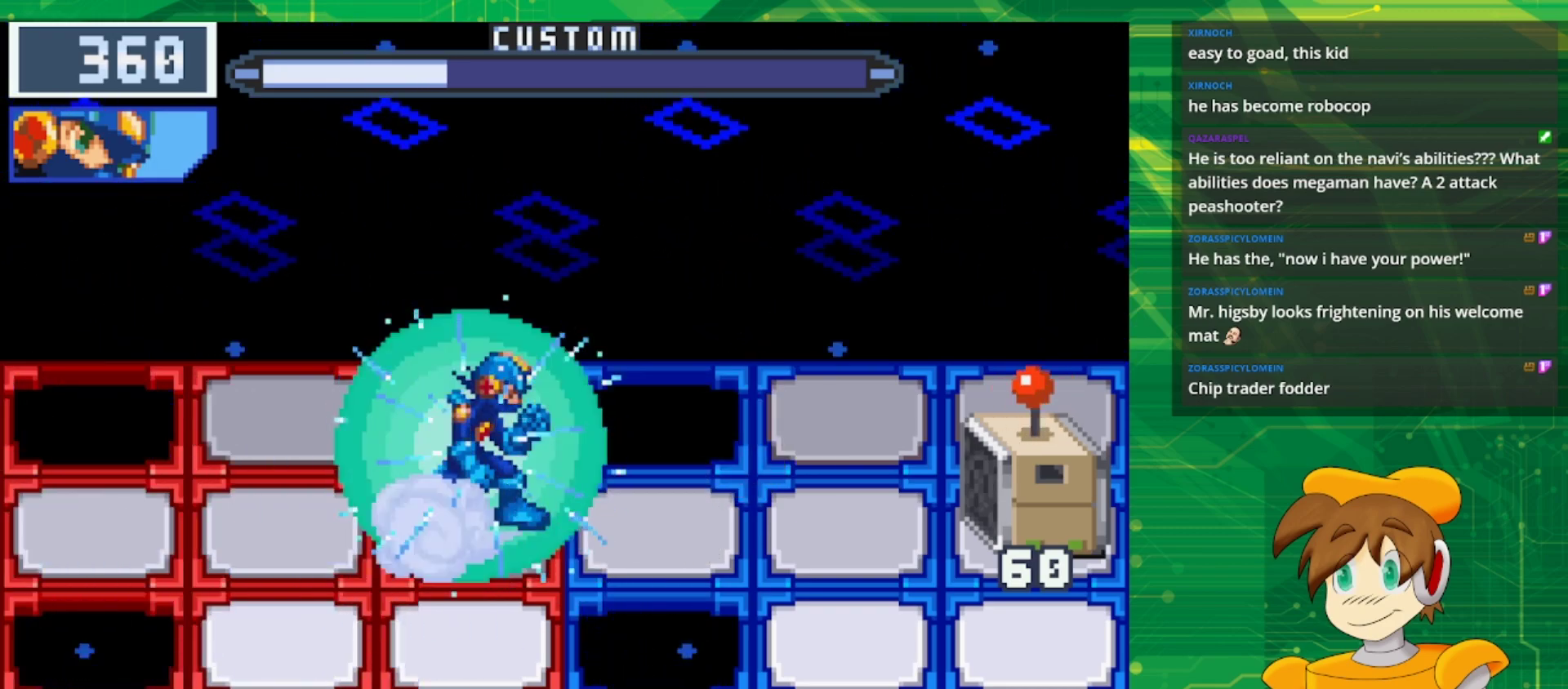
{"buttons": ["B"], "events": []}
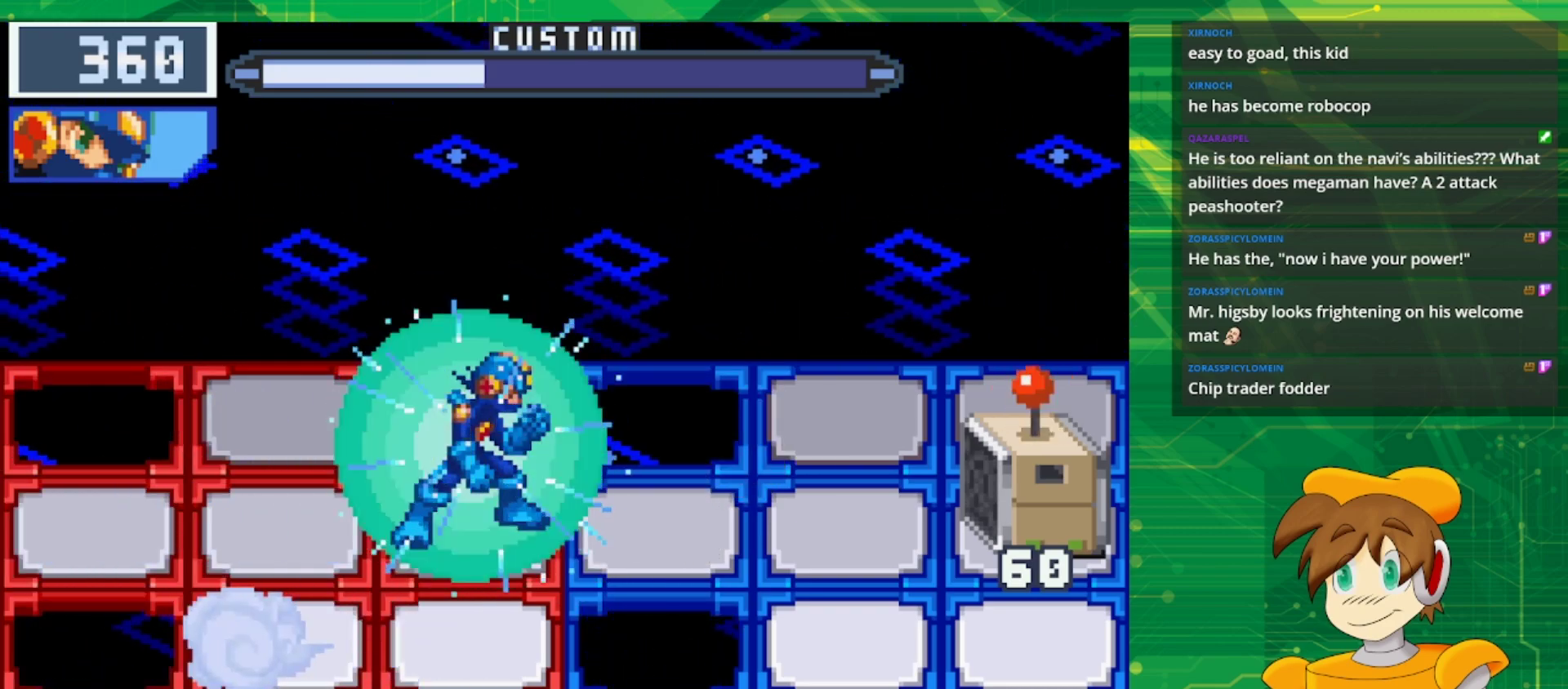
{"buttons": ["B"], "events": []}
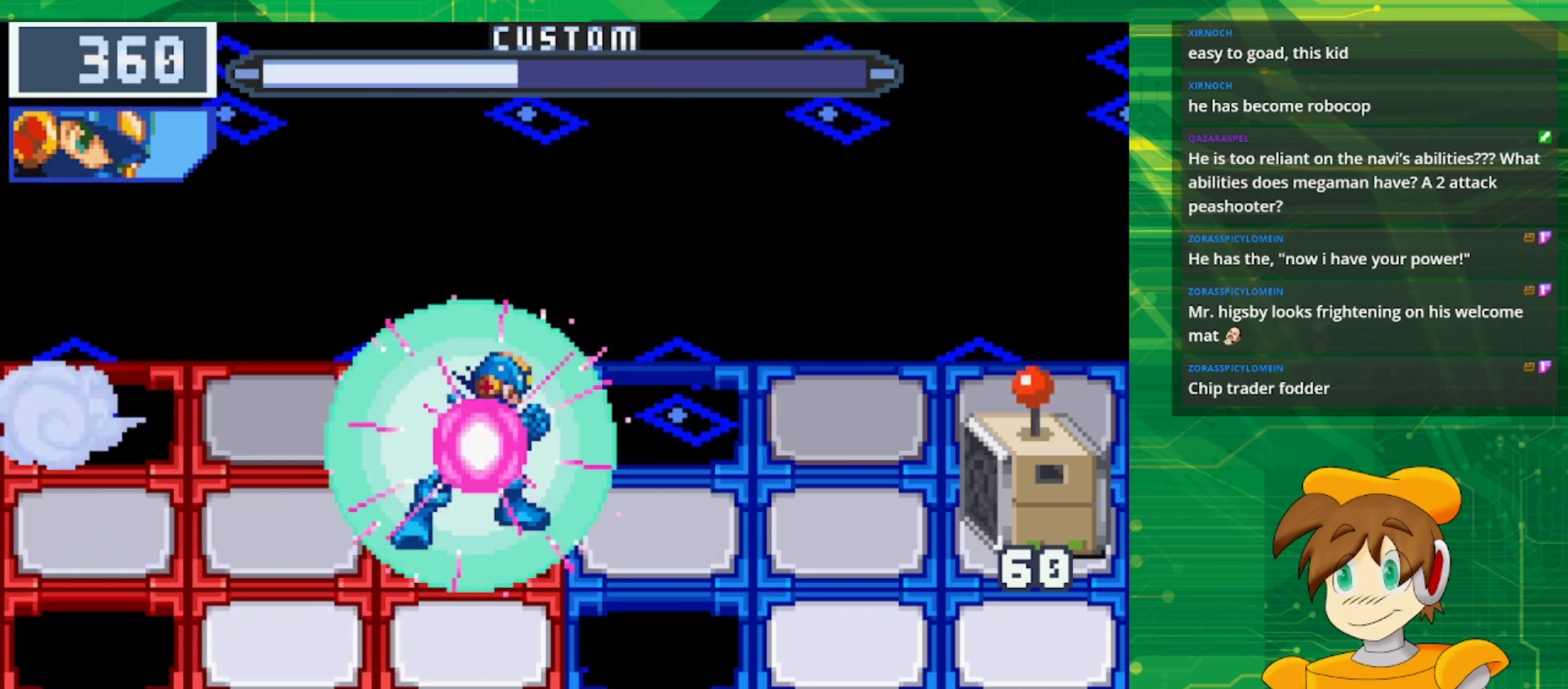
{"buttons": ["B"], "events": [[150, "B", "up"], [233, "B", "down"]]}